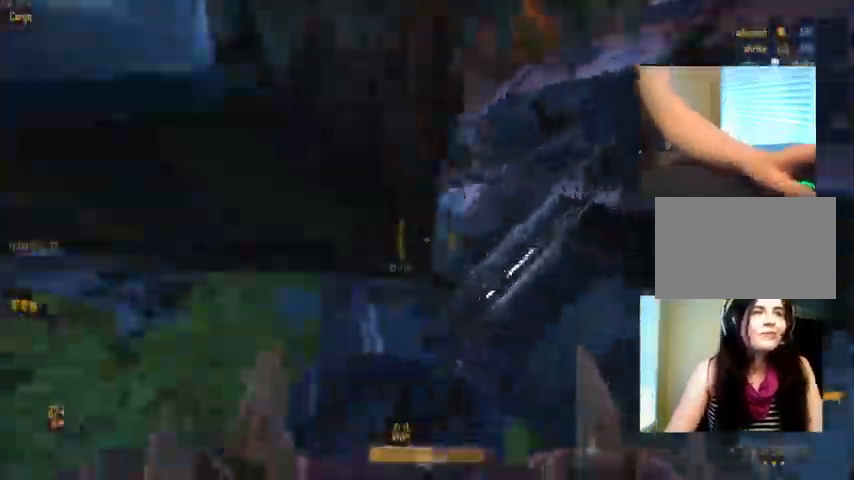
Gameplay with keyboard and mouse; each line is a JSON object with the keys and mouse buttons held at the frame after it. "events" lists presses ("down") and releases ("up") of "1", "2", "3", "4", "5", "a", "alt", "c", "ctrl", "d", "e", "f", "q", "r", "s", "shift", "space", "tab", "v", "w", "x", "z", "mouse_left", "mouse_middle", "mouse_right", "mouse_wheel_up" and "mouse_wheel_down" between this image and that frame as [ms after this image, input, new state], when the widget could be followed in between. "mouse_left", "mouse_middle", "mouse_right", "mouse_wheel_up", "mouse_wheel_down" = the "left", "middle", "right", "wheel_up", "wheel_down" buttons of the "mouse" list. No other keys are recorded. Not read: mouse_move.
{"keys": ["w"], "mouse": []}
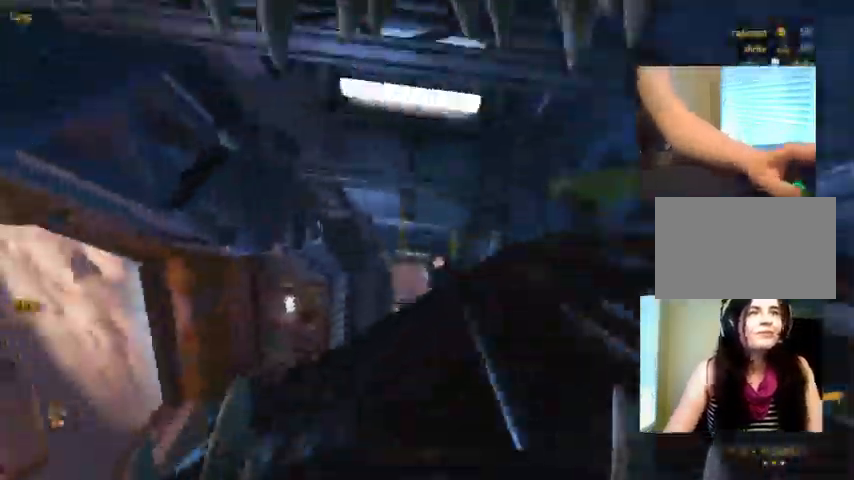
{"keys": ["w"], "mouse": [], "events": []}
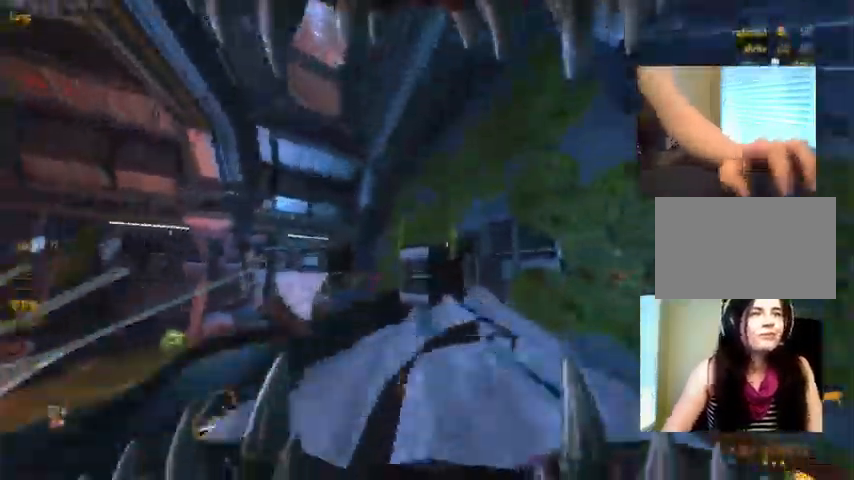
{"keys": [], "mouse": [], "events": [[34, "w", "up"]]}
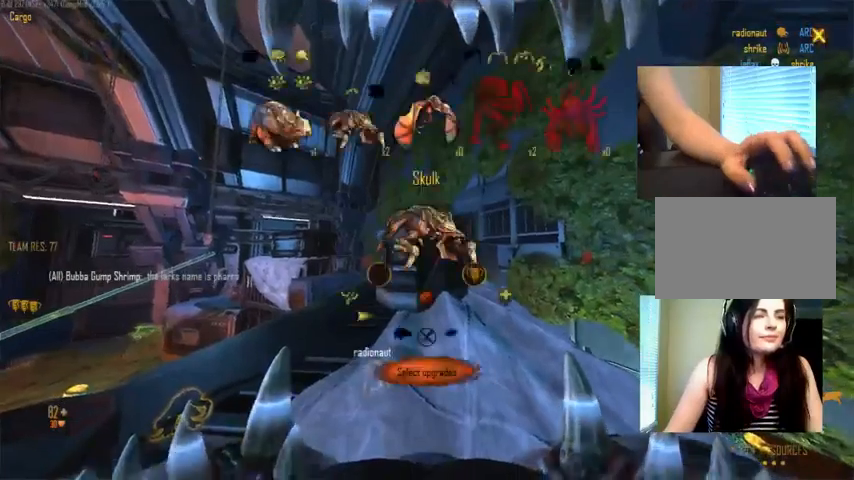
{"keys": [], "mouse": [], "events": []}
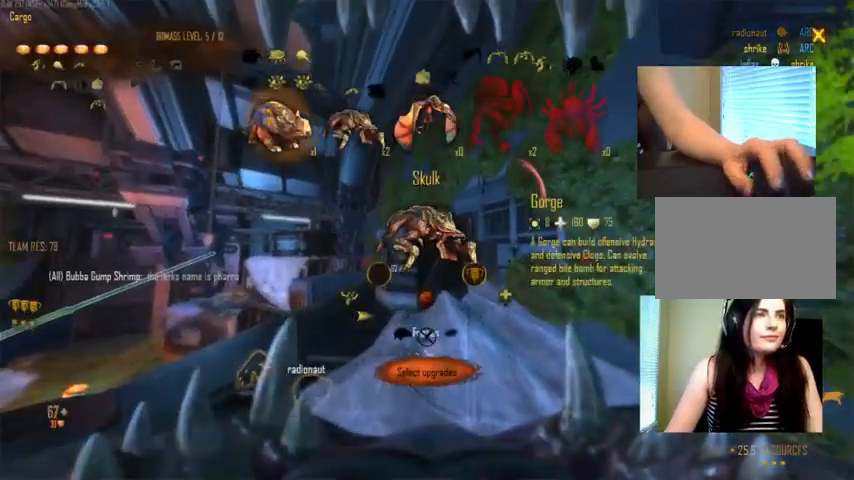
{"keys": [], "mouse": [], "events": [[133, "mouse_left", "down"], [233, "mouse_left", "up"]]}
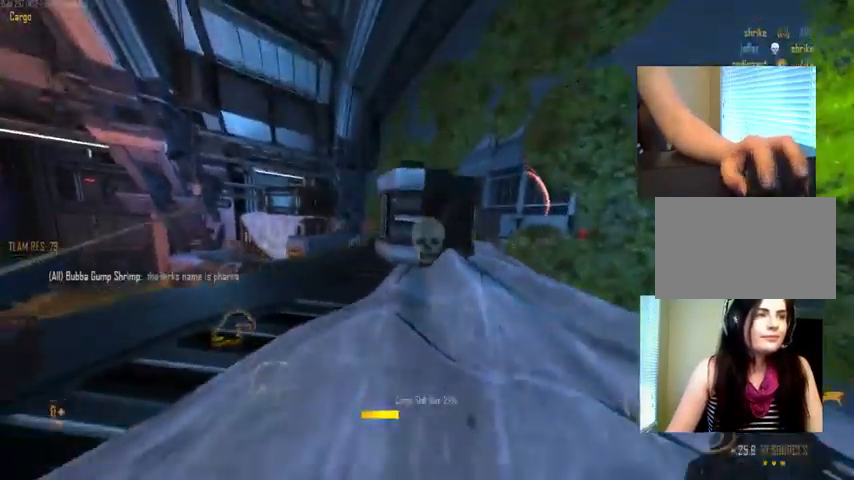
{"keys": [], "mouse": [], "events": []}
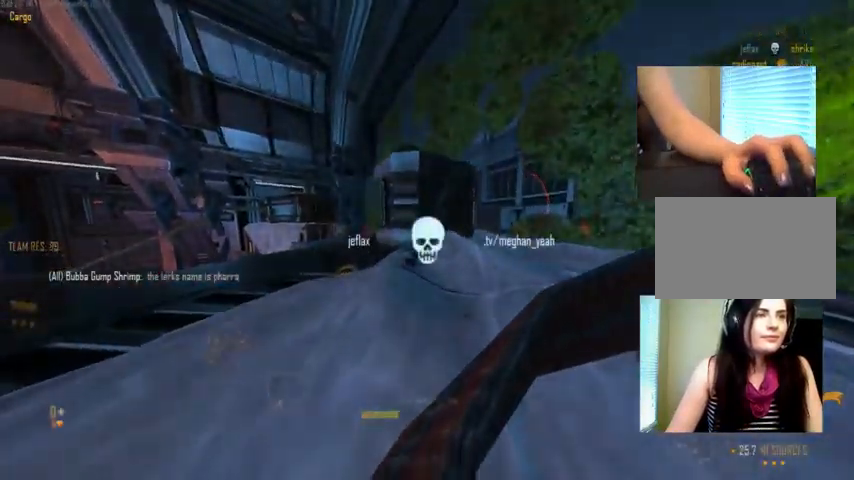
{"keys": [], "mouse": [], "events": []}
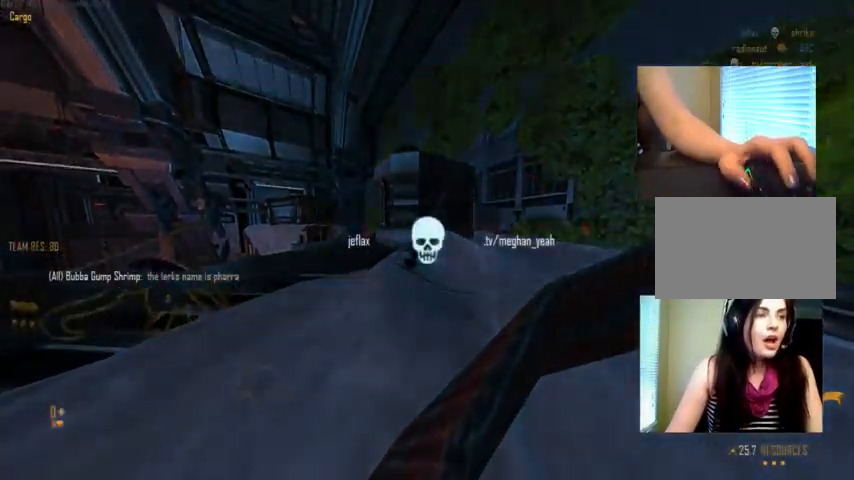
{"keys": [], "mouse": [], "events": []}
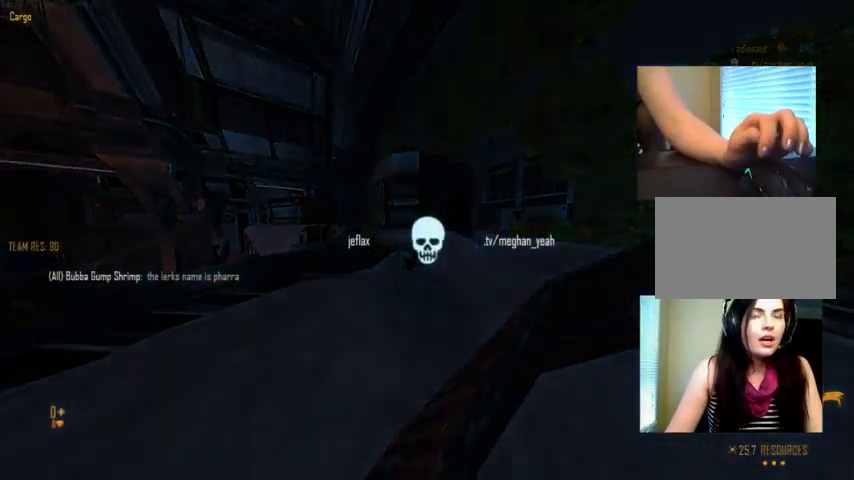
{"keys": [], "mouse": [], "events": []}
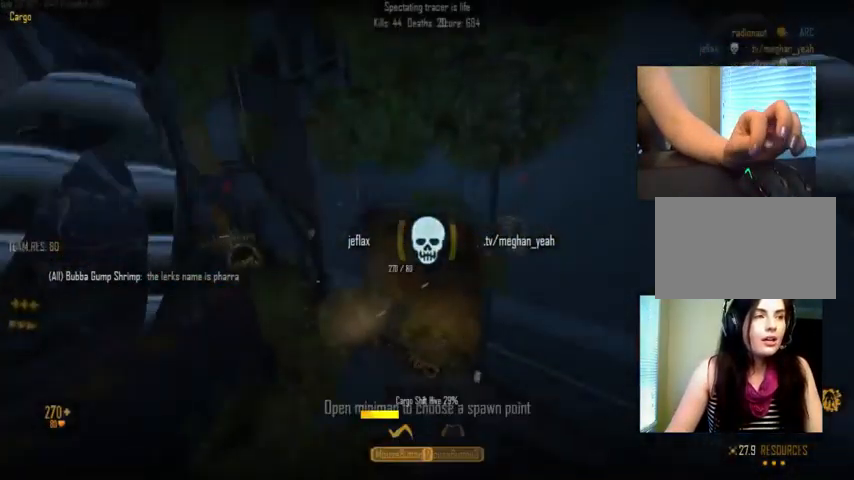
{"keys": [], "mouse": [], "events": []}
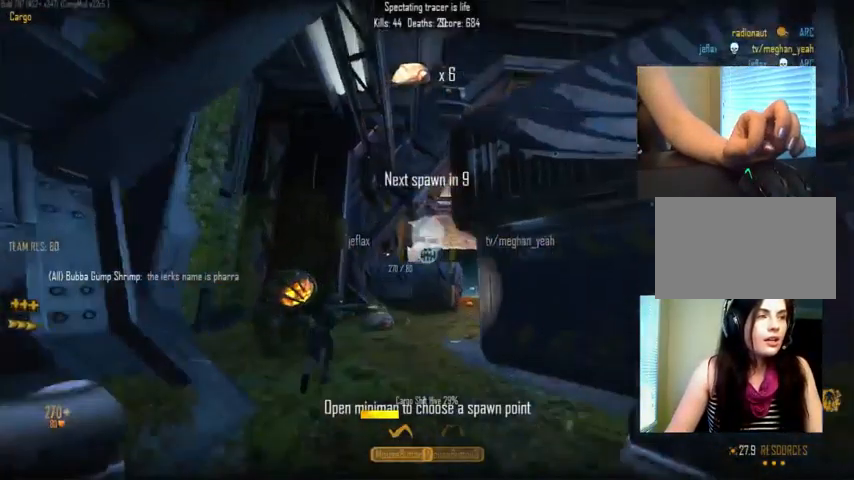
{"keys": [], "mouse": [], "events": []}
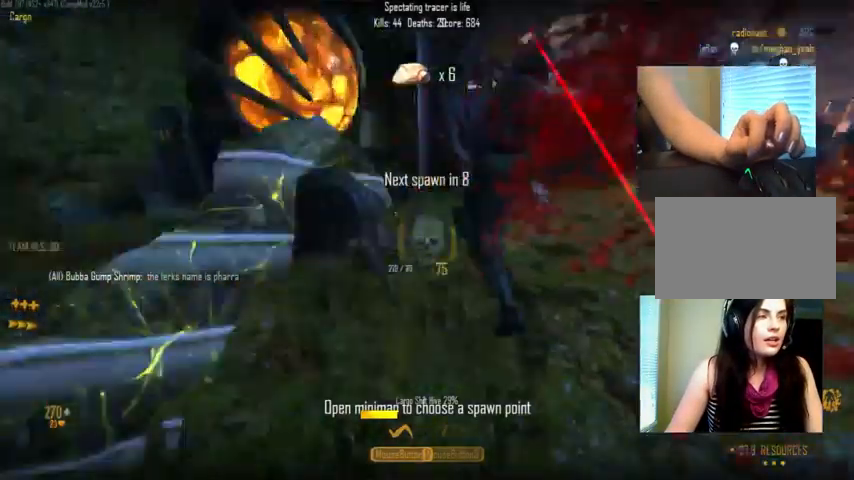
{"keys": ["tab"], "mouse": [], "events": [[500, "tab", "down"]]}
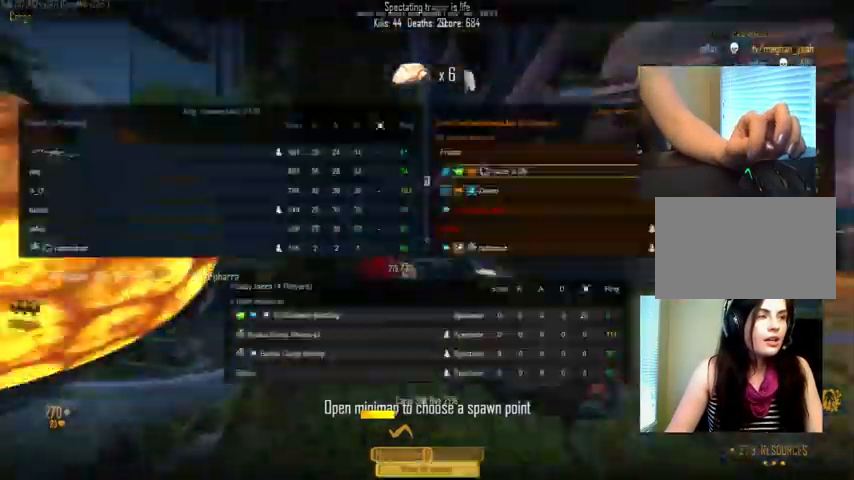
{"keys": ["tab"], "mouse": [], "events": []}
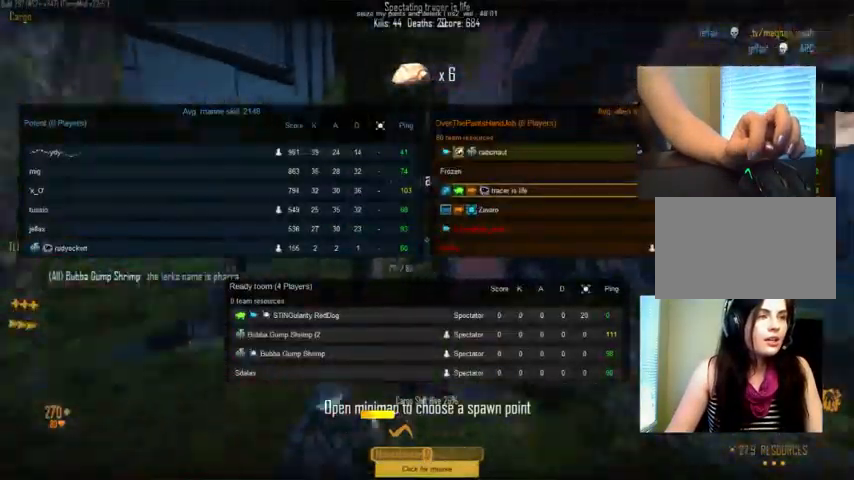
{"keys": ["tab"], "mouse": [], "events": []}
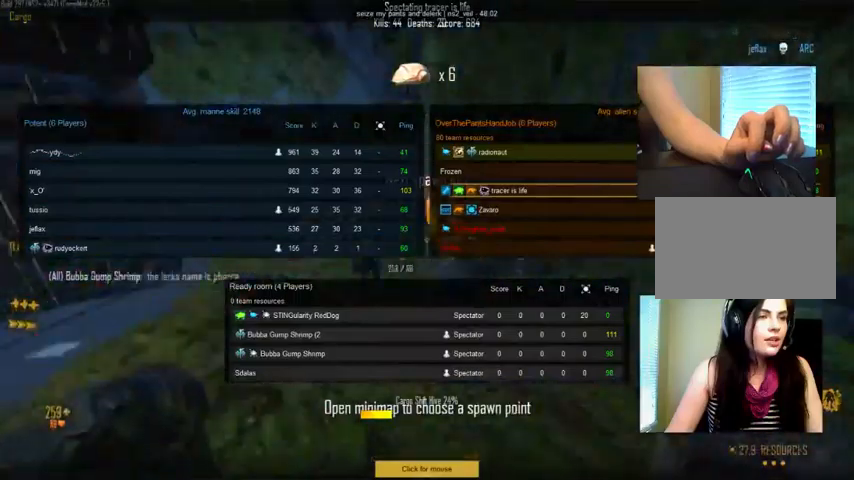
{"keys": ["tab"], "mouse": [], "events": []}
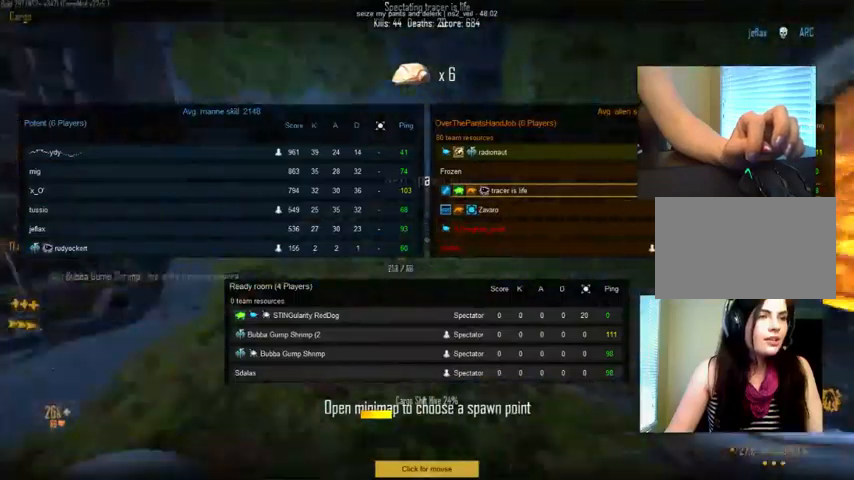
{"keys": ["tab"], "mouse": [], "events": []}
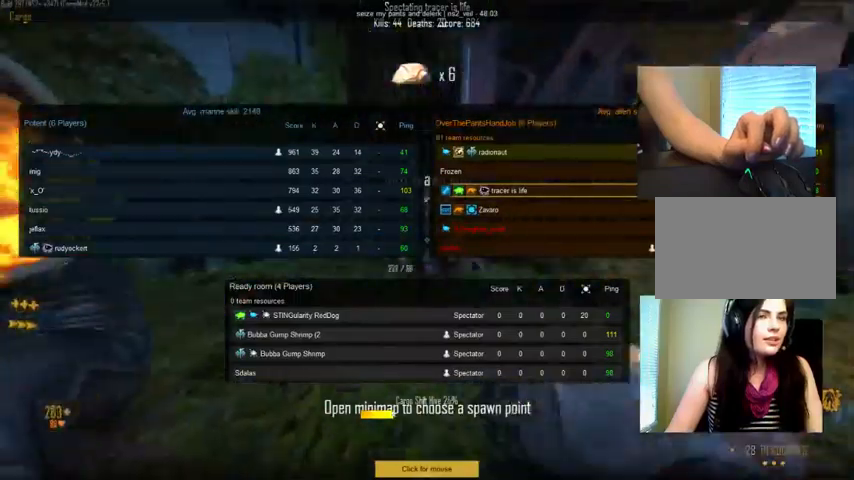
{"keys": ["tab"], "mouse": [], "events": []}
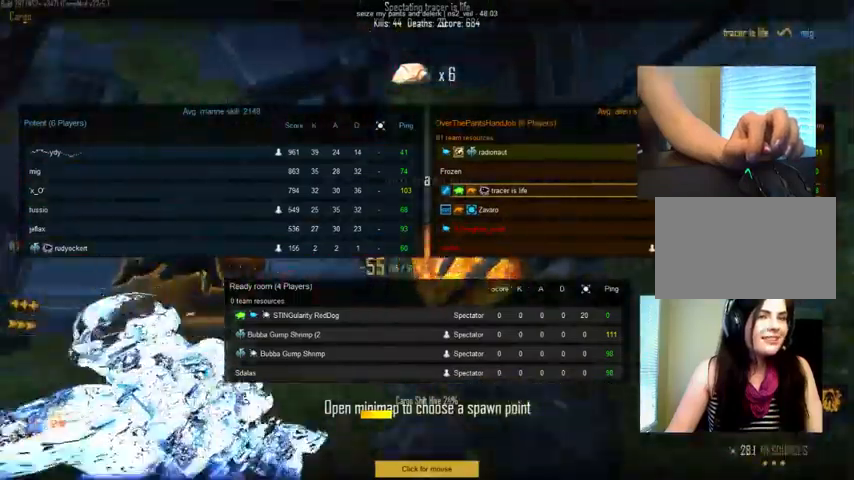
{"keys": [], "mouse": [], "events": [[267, "tab", "up"]]}
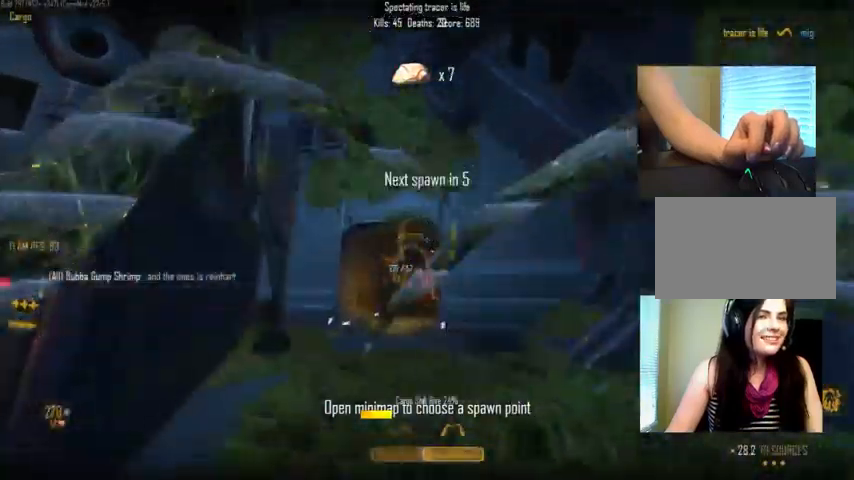
{"keys": [], "mouse": [], "events": []}